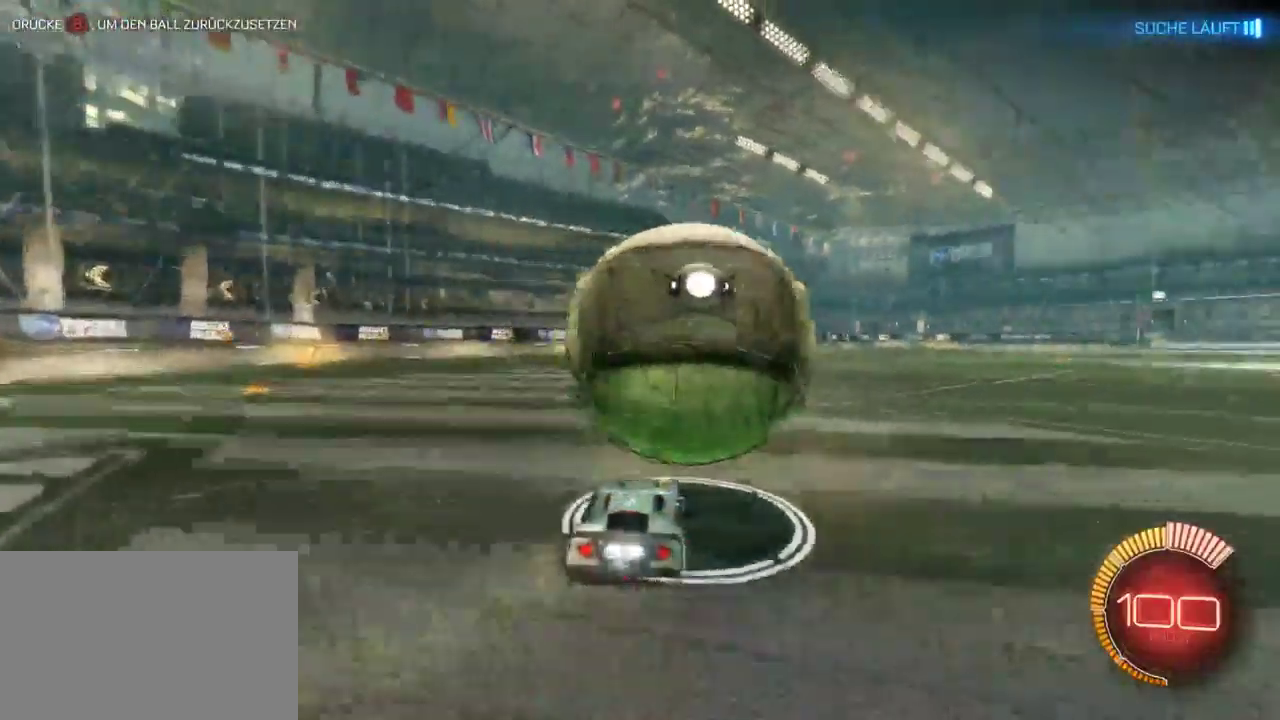
Gameplay with a controller (PlayStation layout); each line is a JSON object with the inputs held at the frame after it. "events" lists button and stick changes between this image and that frame as [ms after this image, input, new state], when the widget could be followed in between.
{"buttons": ["R2"], "left_stick": "center", "right_stick": "center", "events": [[83, "left_stick", "center"], [200, "left_stick", "left"], [333, "left_stick", "center"]]}
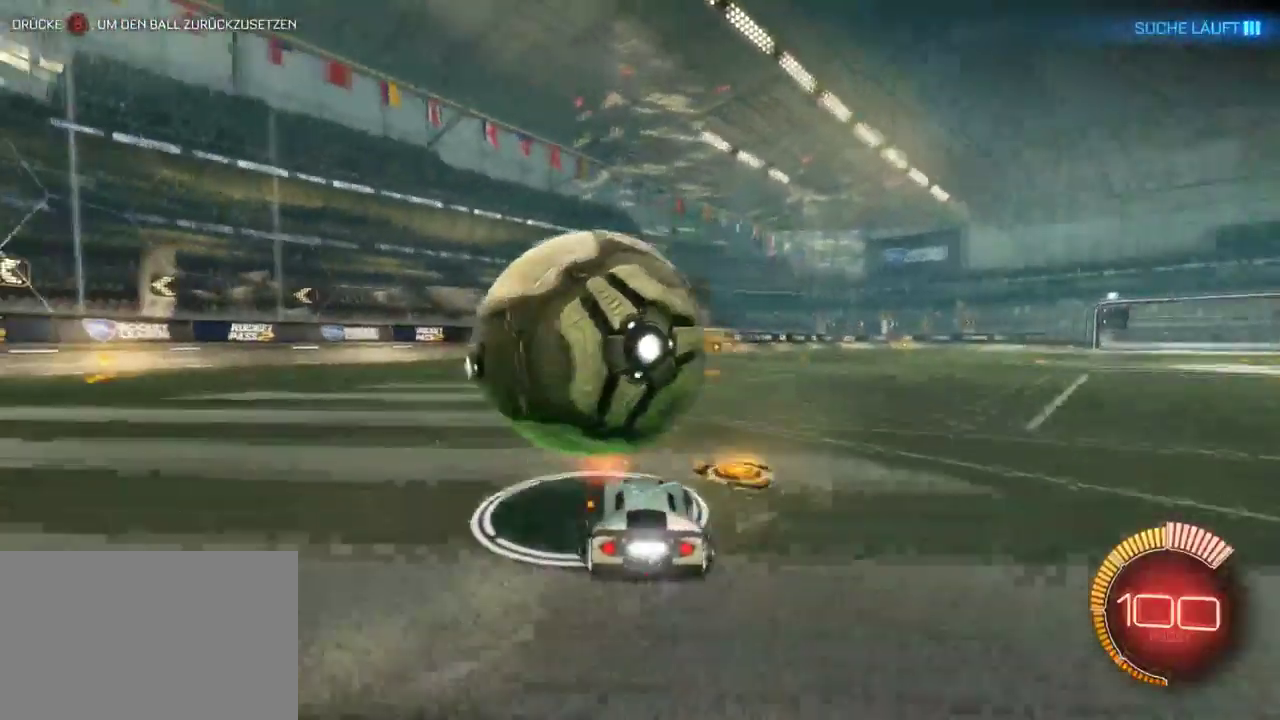
{"buttons": ["R2"], "left_stick": "center", "right_stick": "center", "events": [[33, "R2", "up"], [150, "left_stick", "left"], [167, "R2", "down"], [233, "left_stick", "center"]]}
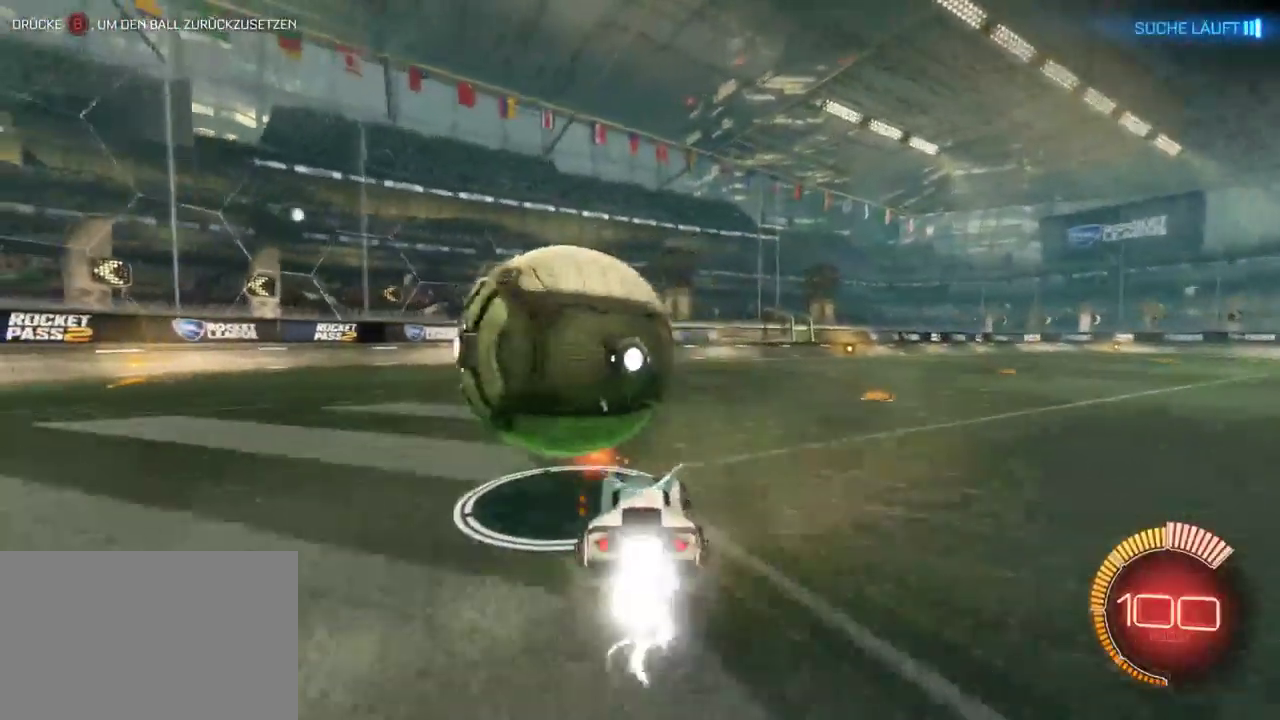
{"buttons": ["R2"], "left_stick": "center", "right_stick": "center", "events": [[67, "left_stick", "left"], [267, "left_stick", "center"]]}
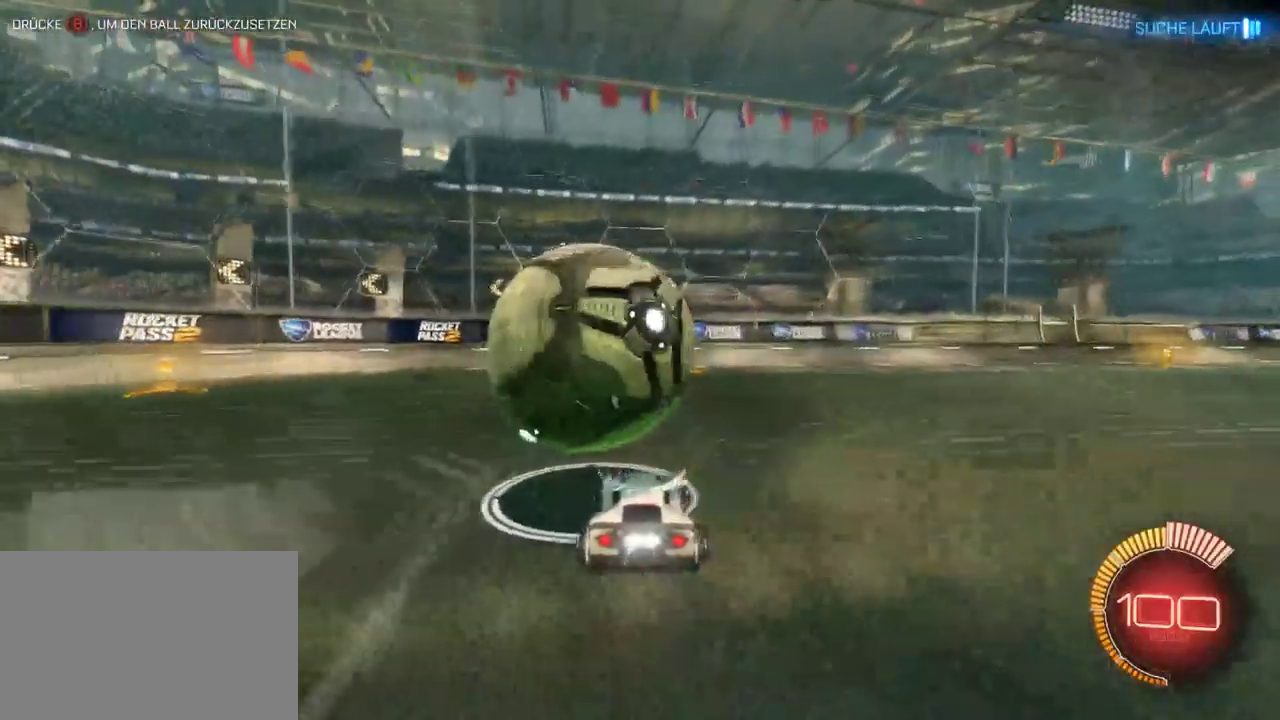
{"buttons": ["TRIANGLE", "R2"], "left_stick": "center", "right_stick": "center", "events": [[417, "left_stick", "left"], [483, "TRIANGLE", "down"], [500, "left_stick", "center"]]}
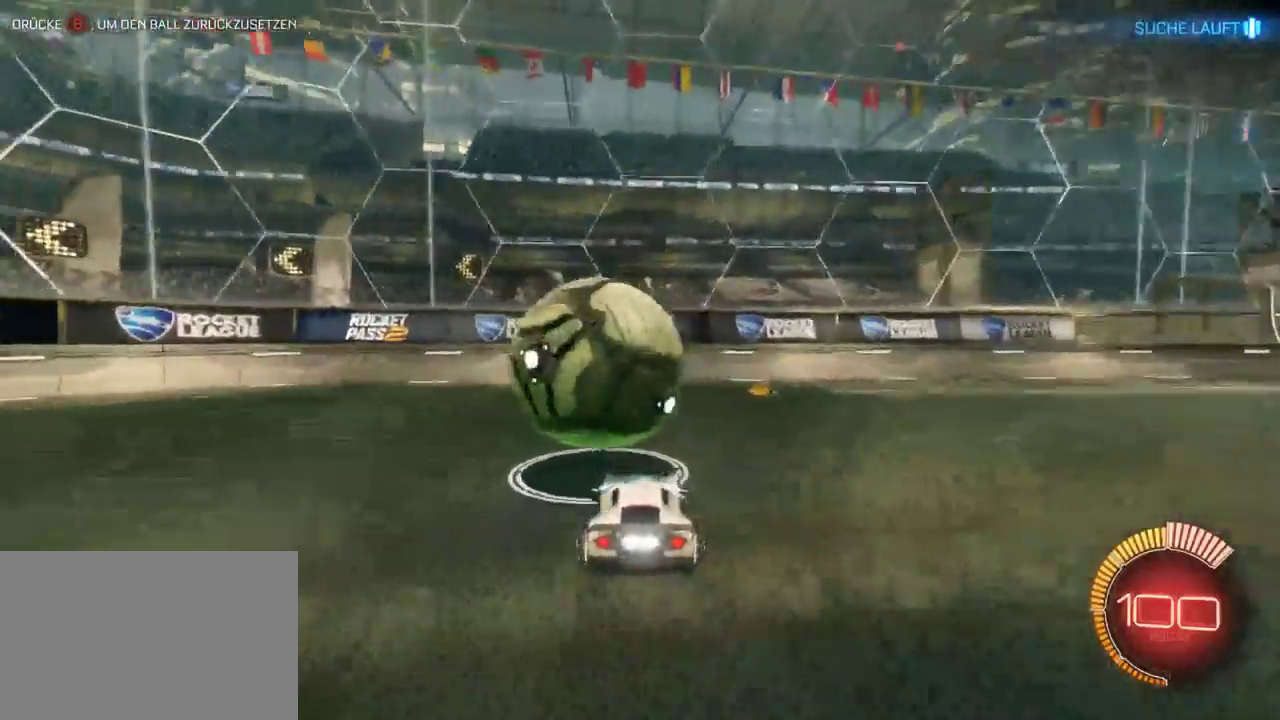
{"buttons": ["R2"], "left_stick": "center", "right_stick": "center", "events": [[67, "TRIANGLE", "up"]]}
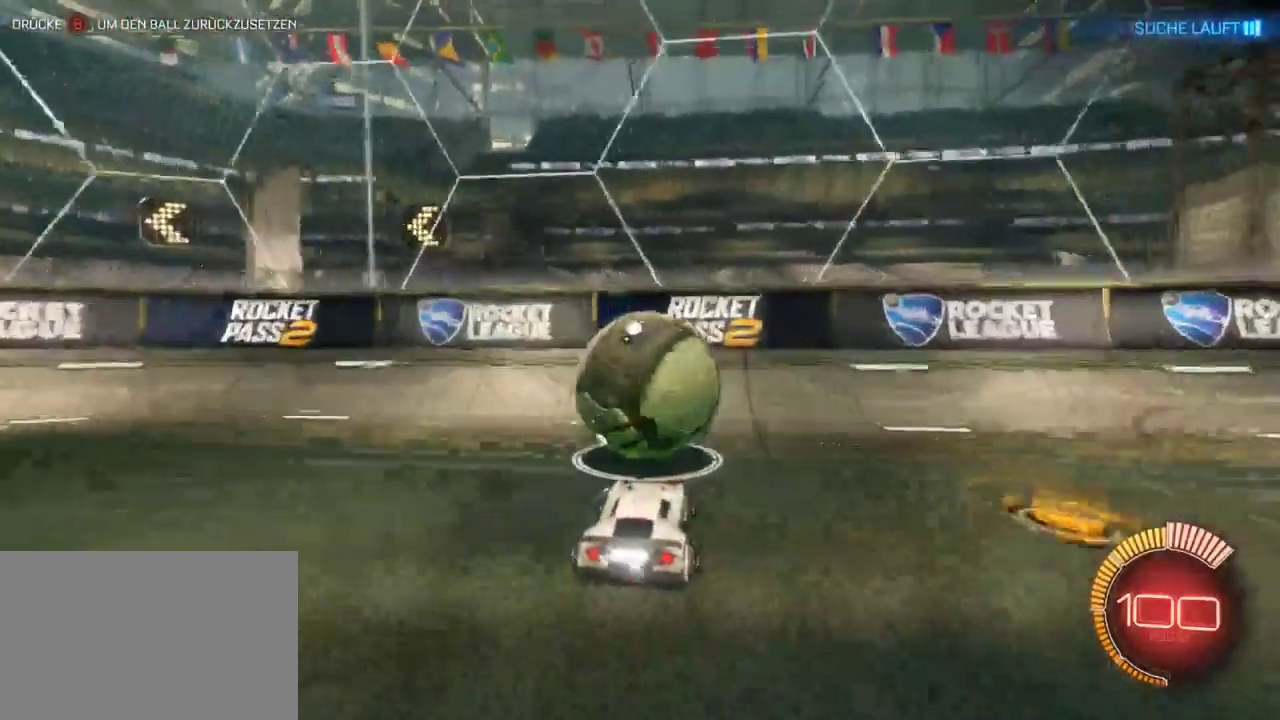
{"buttons": ["R2"], "left_stick": "center", "right_stick": "center", "events": []}
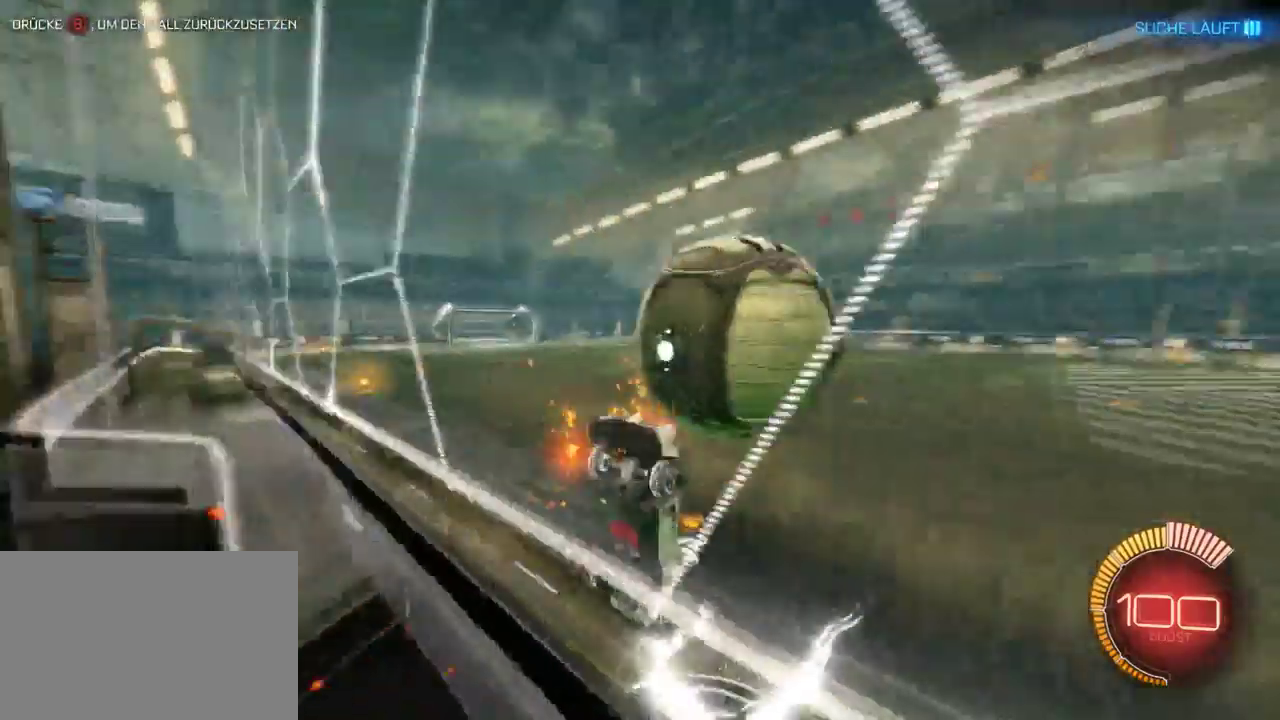
{"buttons": ["R2"], "left_stick": "right", "right_stick": "center", "events": [[233, "SQUARE", "down"], [233, "left_stick", "right"], [283, "CROSS", "down"], [433, "SQUARE", "up"], [450, "CROSS", "up"]]}
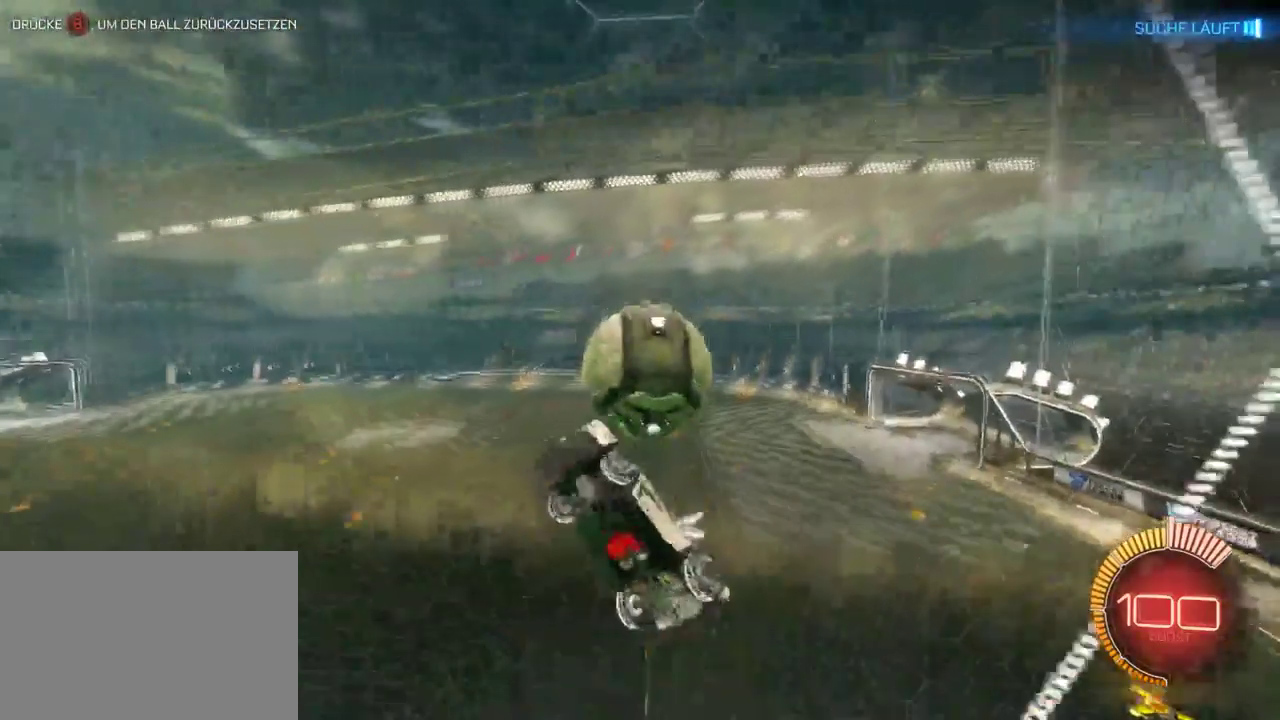
{"buttons": ["R2"], "left_stick": "center", "right_stick": "center", "events": [[250, "left_stick", "center"]]}
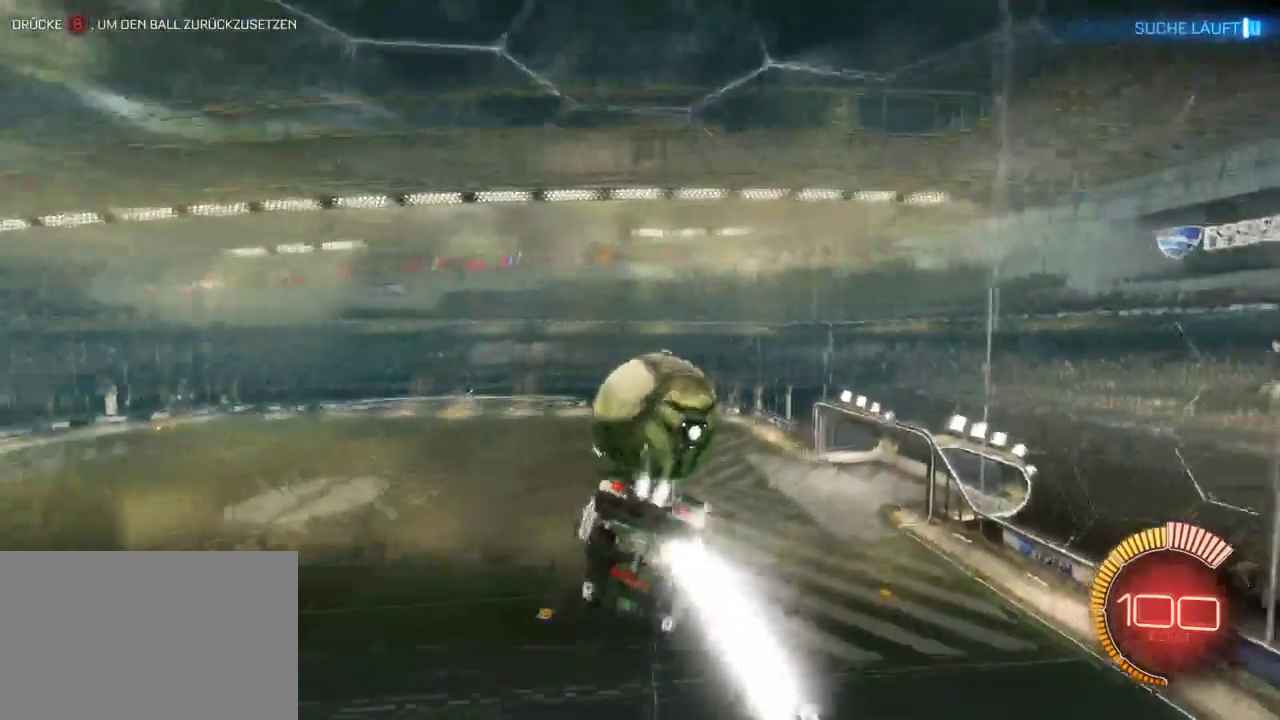
{"buttons": ["R2"], "left_stick": "center", "right_stick": "center", "events": [[117, "left_stick", "right"], [200, "CROSS", "down"], [267, "left_stick", "up-right"], [367, "CROSS", "up"], [450, "left_stick", "center"]]}
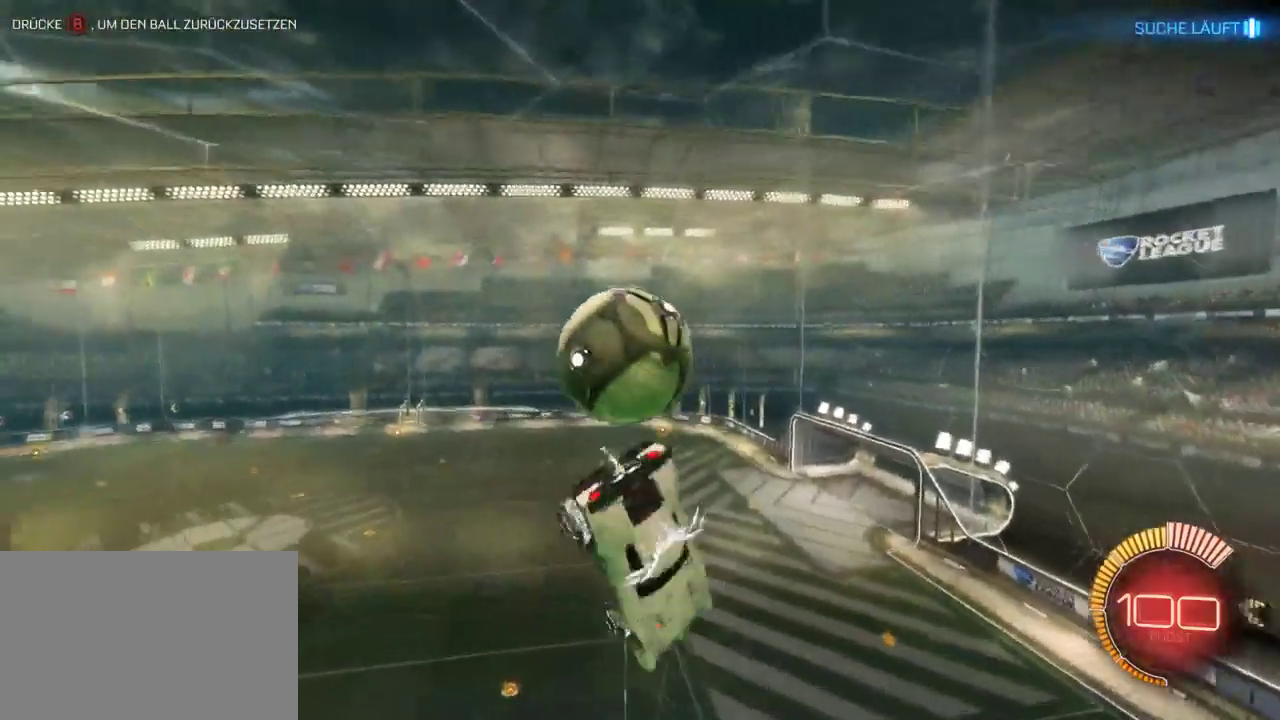
{"buttons": ["R2"], "left_stick": "down", "right_stick": "center", "events": [[500, "left_stick", "down"]]}
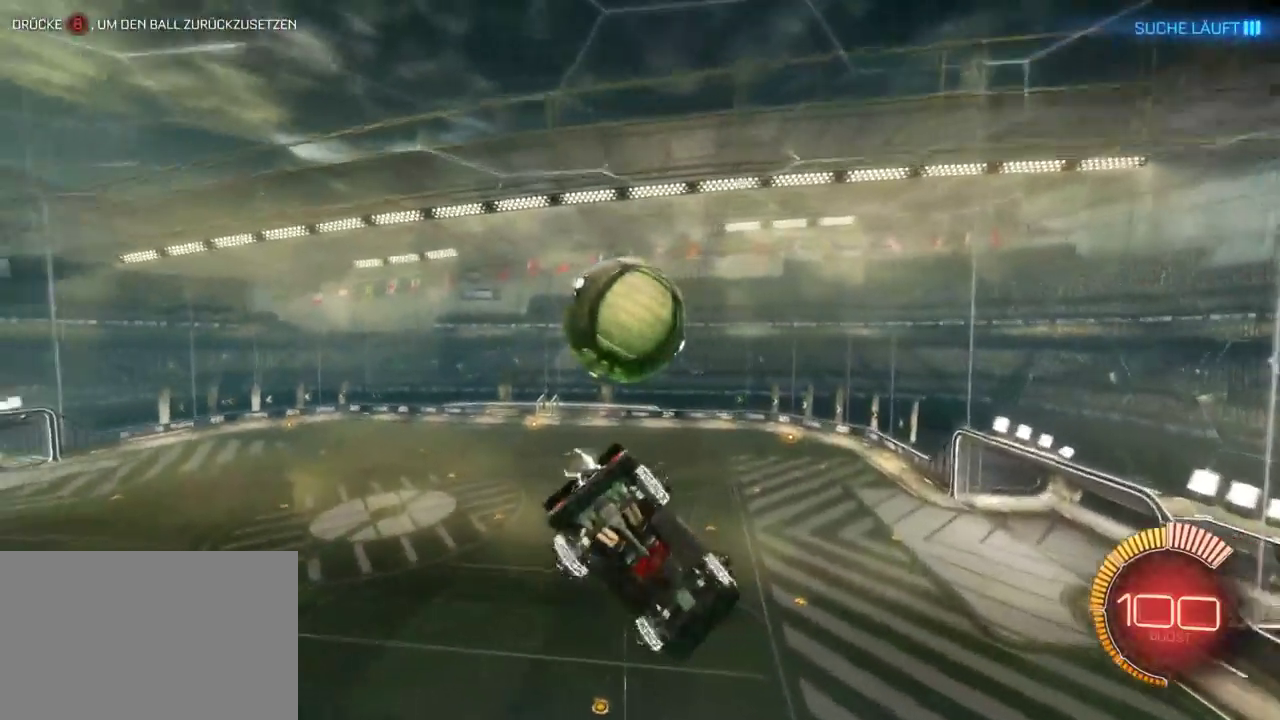
{"buttons": ["R2"], "left_stick": "center", "right_stick": "center", "events": [[483, "left_stick", "center"]]}
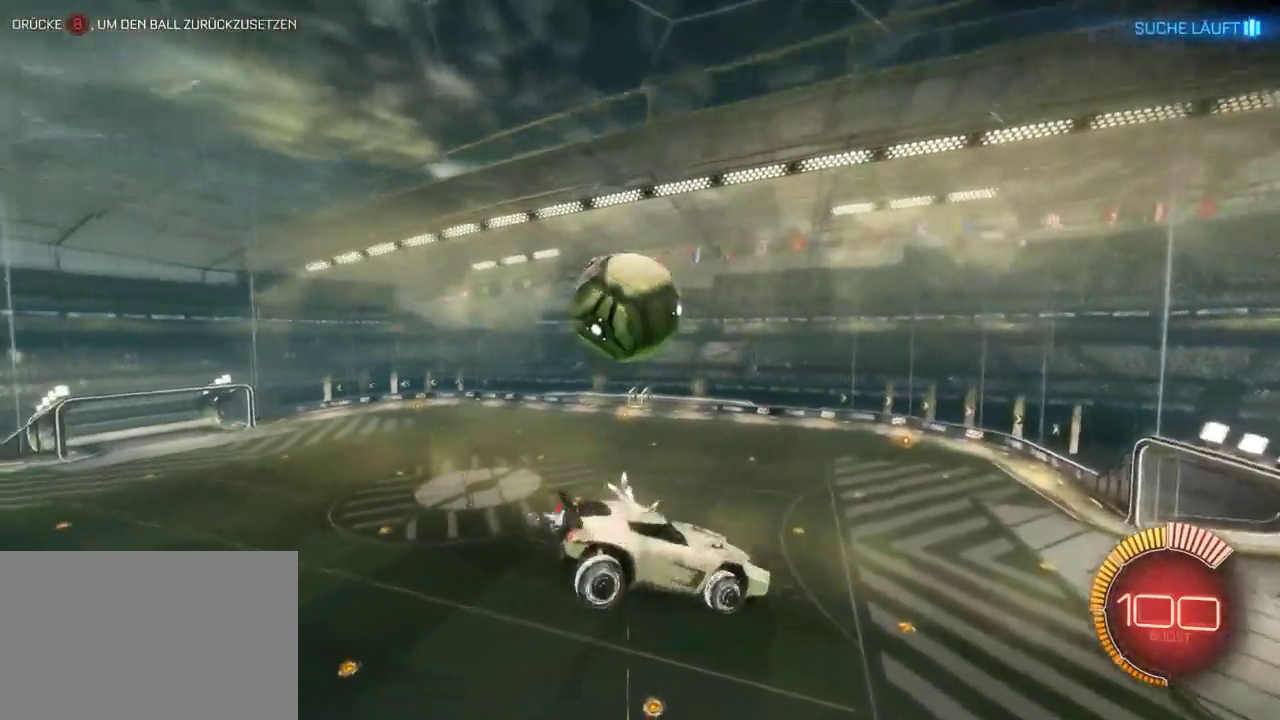
{"buttons": ["R2"], "left_stick": "up-left", "right_stick": "center", "events": [[33, "left_stick", "up-left"]]}
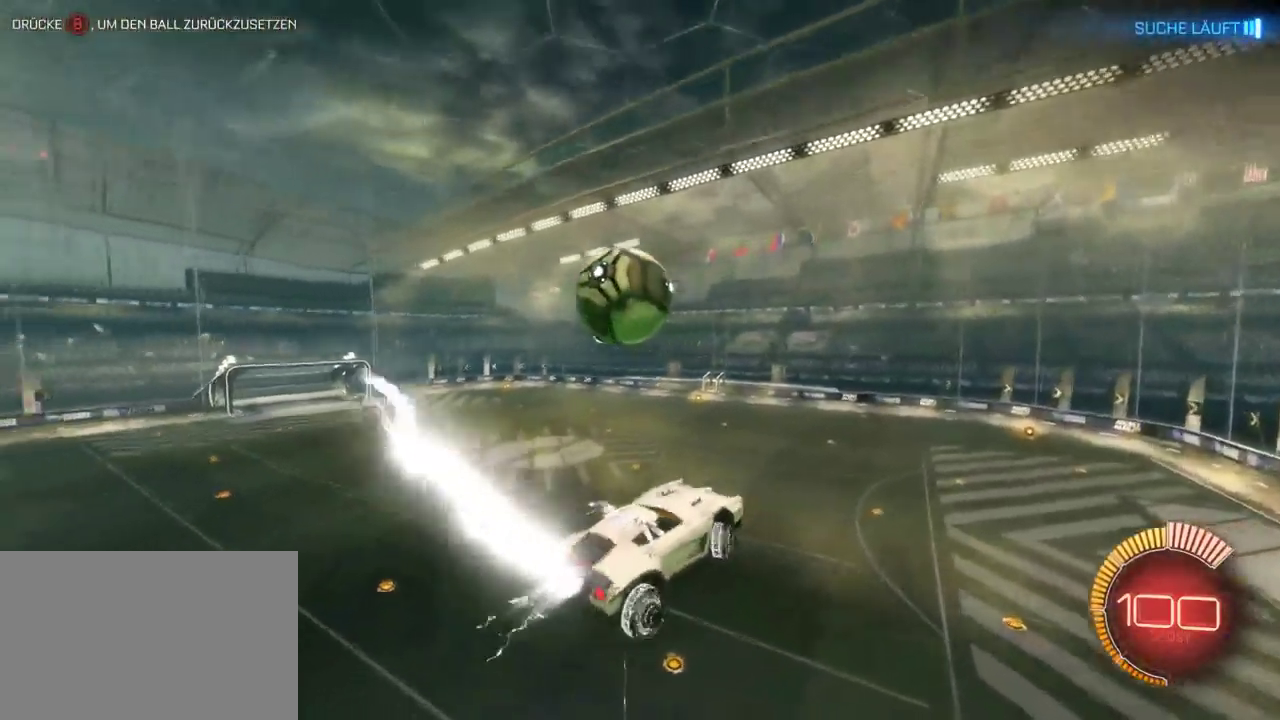
{"buttons": ["R2"], "left_stick": "down-right", "right_stick": "center", "events": [[33, "left_stick", "left"], [83, "left_stick", "center"], [267, "left_stick", "down-right"]]}
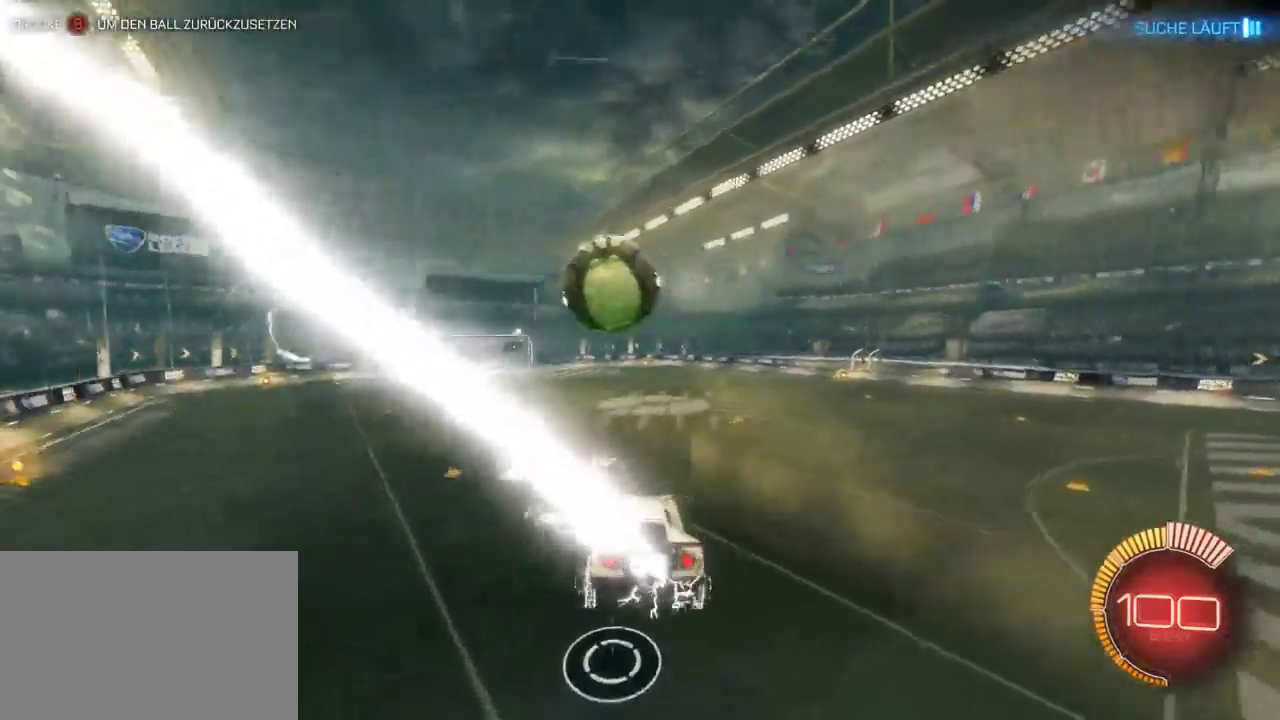
{"buttons": ["CROSS"], "left_stick": "down-left", "right_stick": "center", "events": [[83, "left_stick", "center"], [400, "R2", "up"], [500, "CROSS", "down"], [500, "left_stick", "down-left"]]}
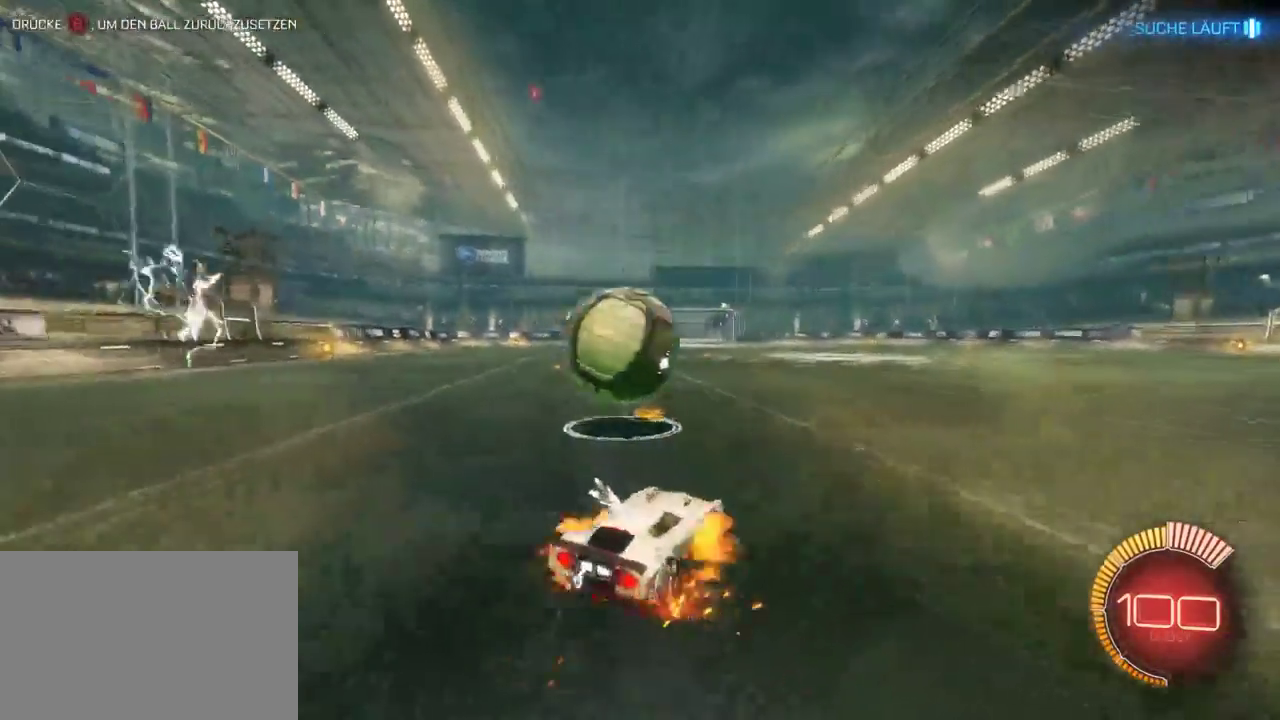
{"buttons": [], "left_stick": "down-right", "right_stick": "center", "events": [[67, "CROSS", "up"], [167, "CROSS", "down"], [233, "CROSS", "up"], [283, "left_stick", "center"], [450, "left_stick", "down-right"]]}
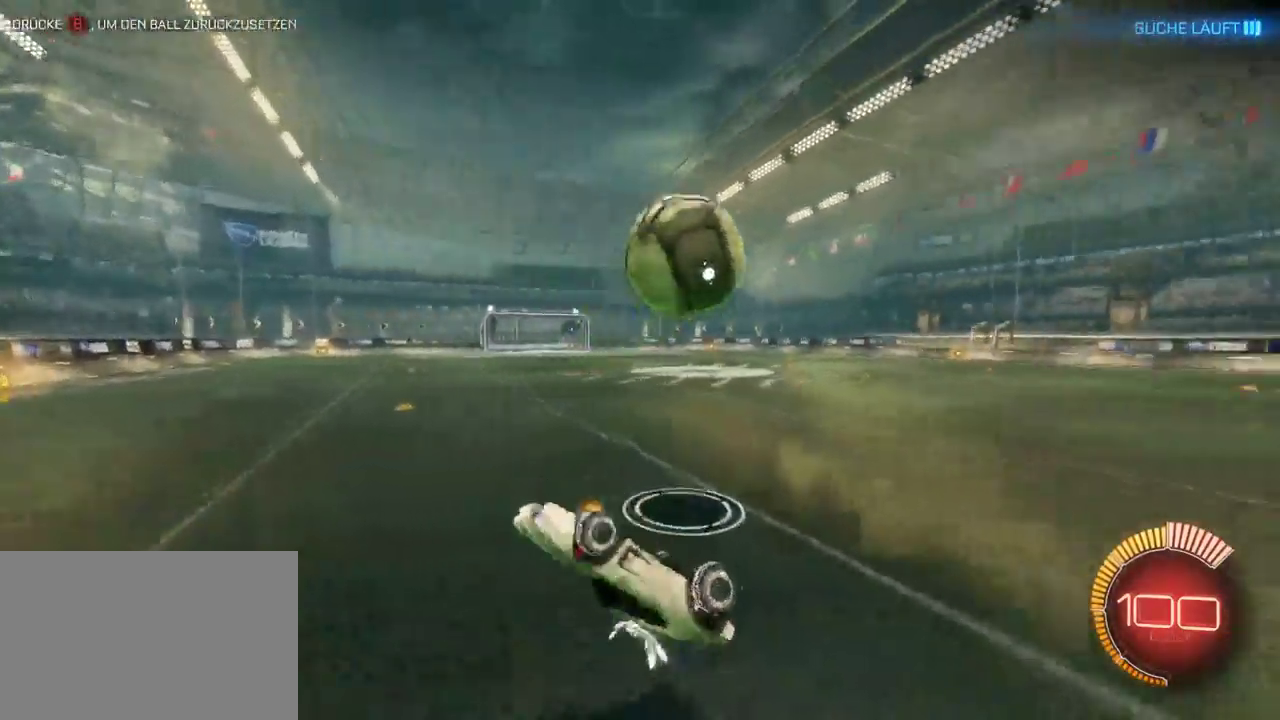
{"buttons": ["R2"], "left_stick": "center", "right_stick": "center", "events": [[117, "R2", "down"], [117, "left_stick", "center"]]}
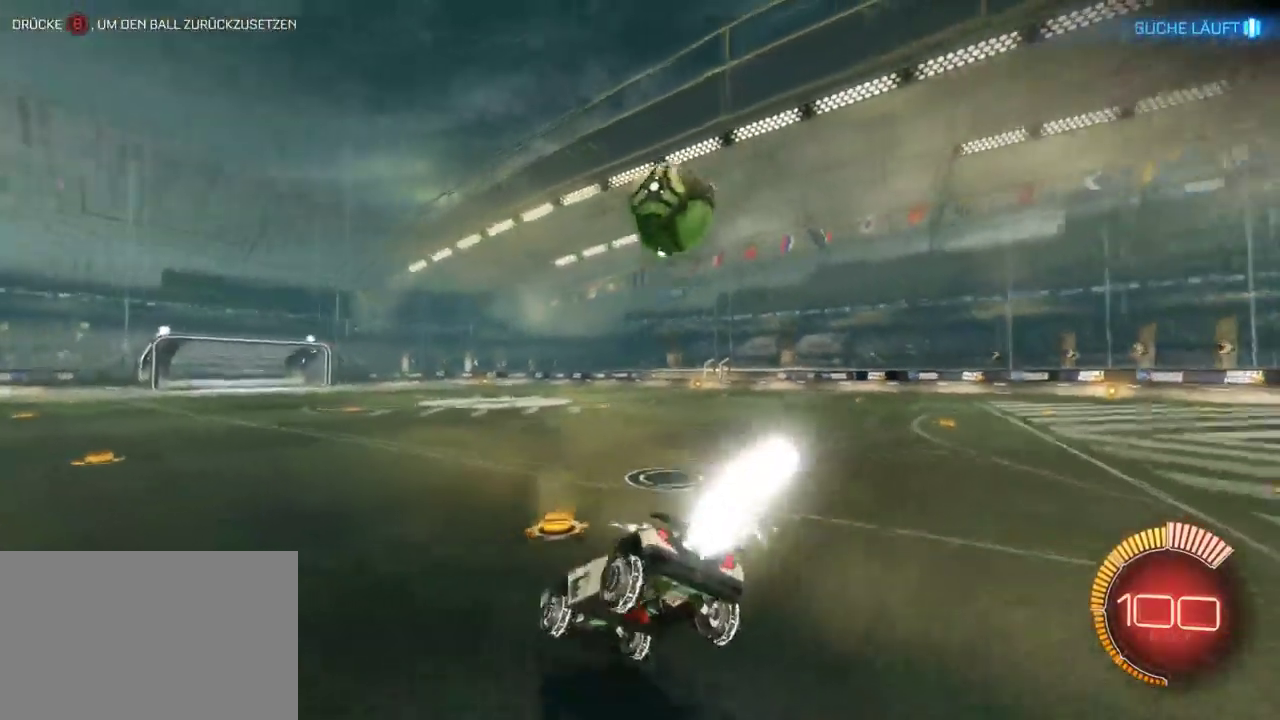
{"buttons": ["R2"], "left_stick": "right", "right_stick": "center"}
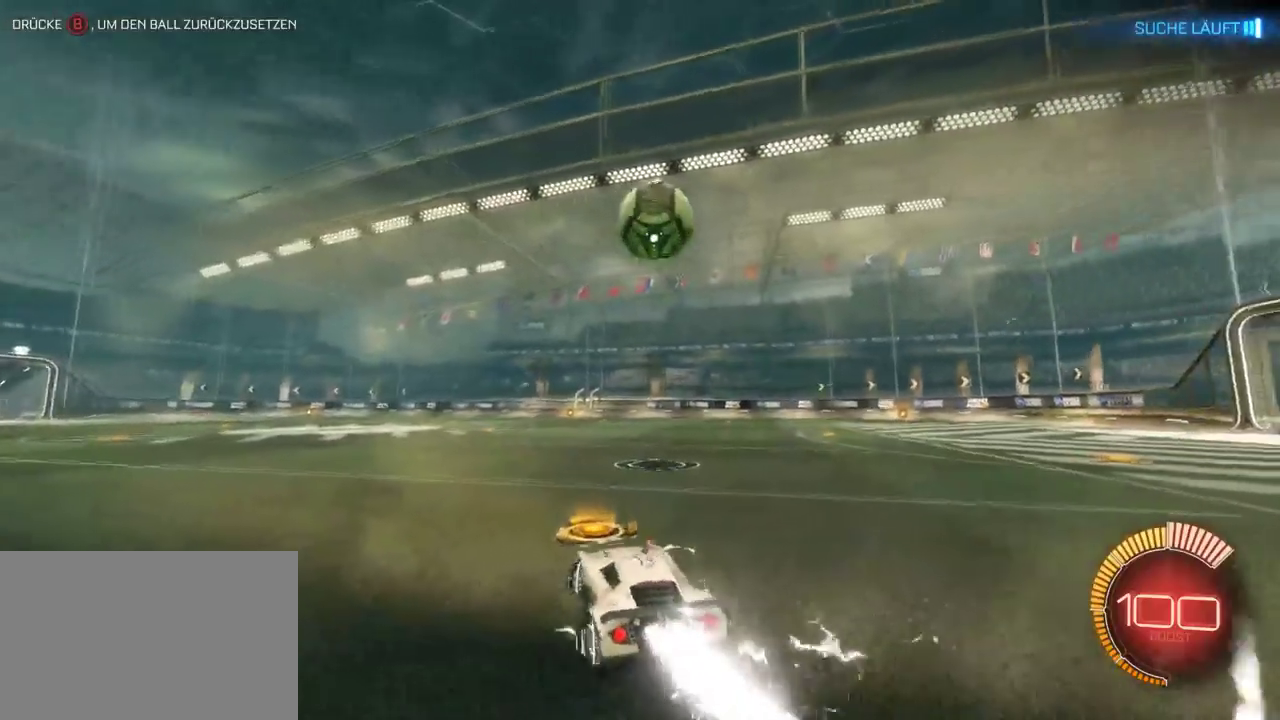
{"buttons": [], "left_stick": "center", "right_stick": "center"}
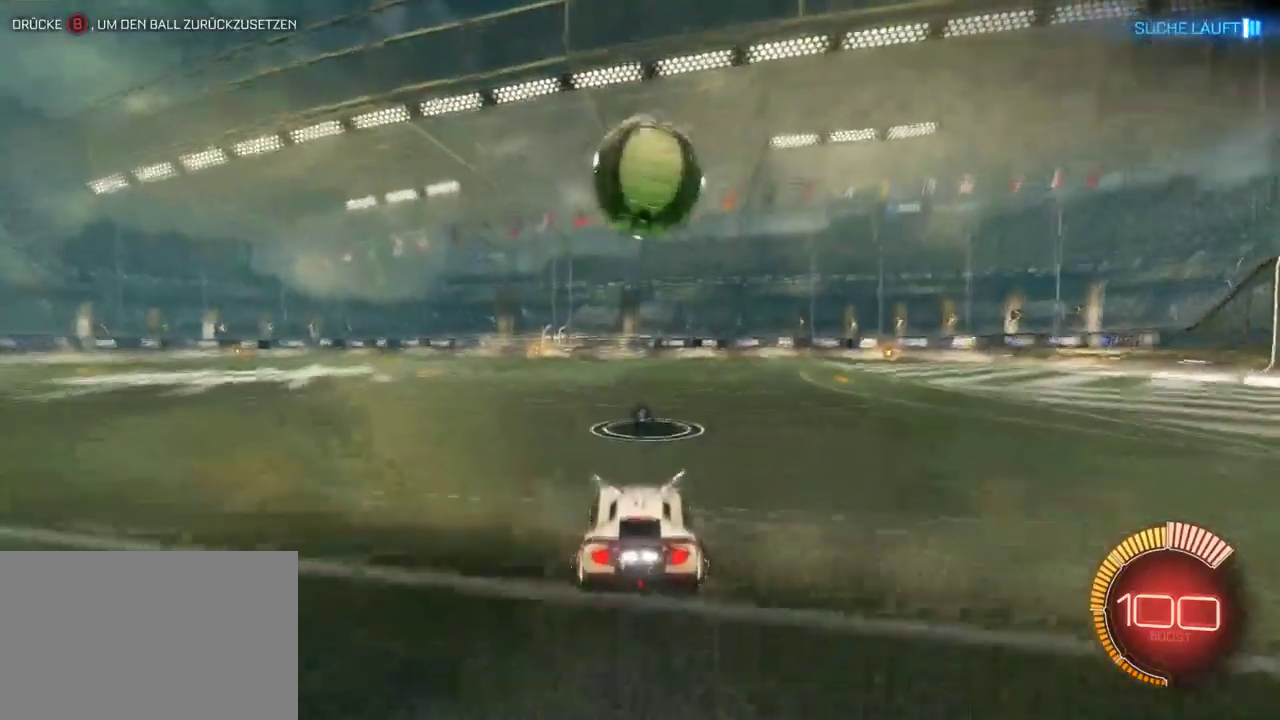
{"buttons": ["R2"], "left_stick": "center", "right_stick": "center", "events": [[83, "R2", "down"]]}
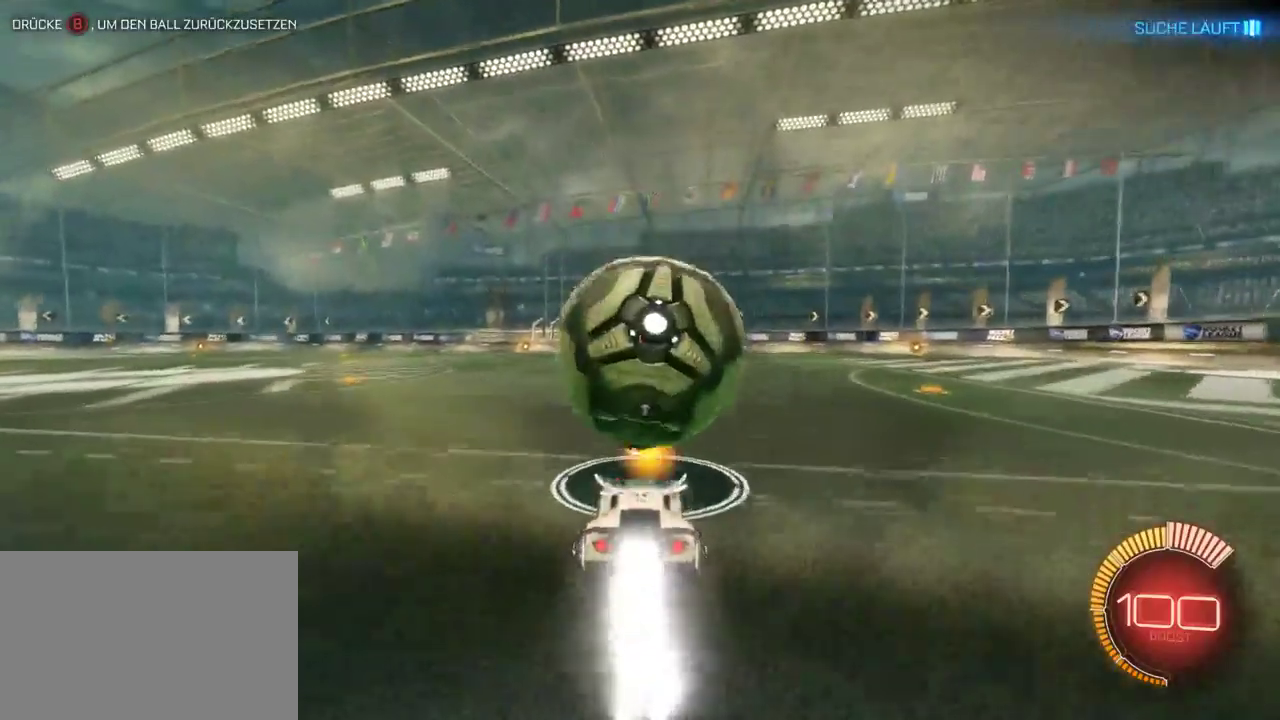
{"buttons": ["R2"], "left_stick": "center", "right_stick": "center", "events": []}
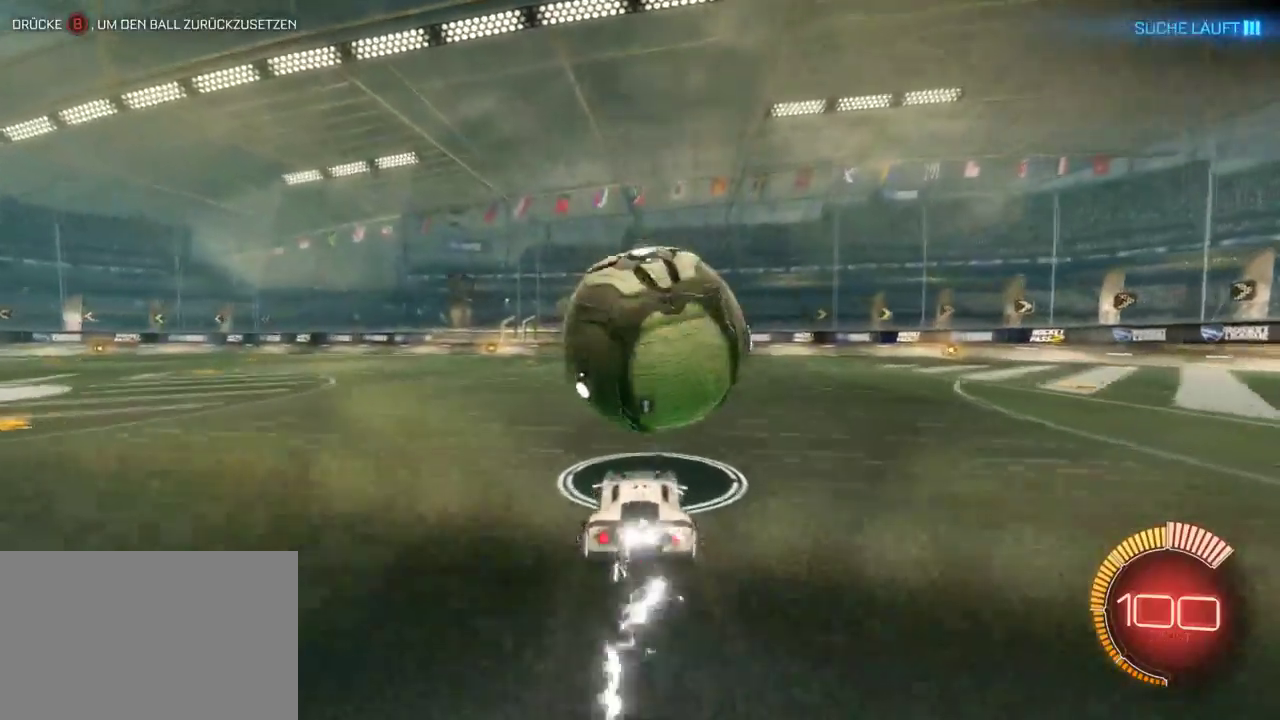
{"buttons": ["R2"], "left_stick": "down-right", "right_stick": "center", "events": [[450, "left_stick", "down-right"]]}
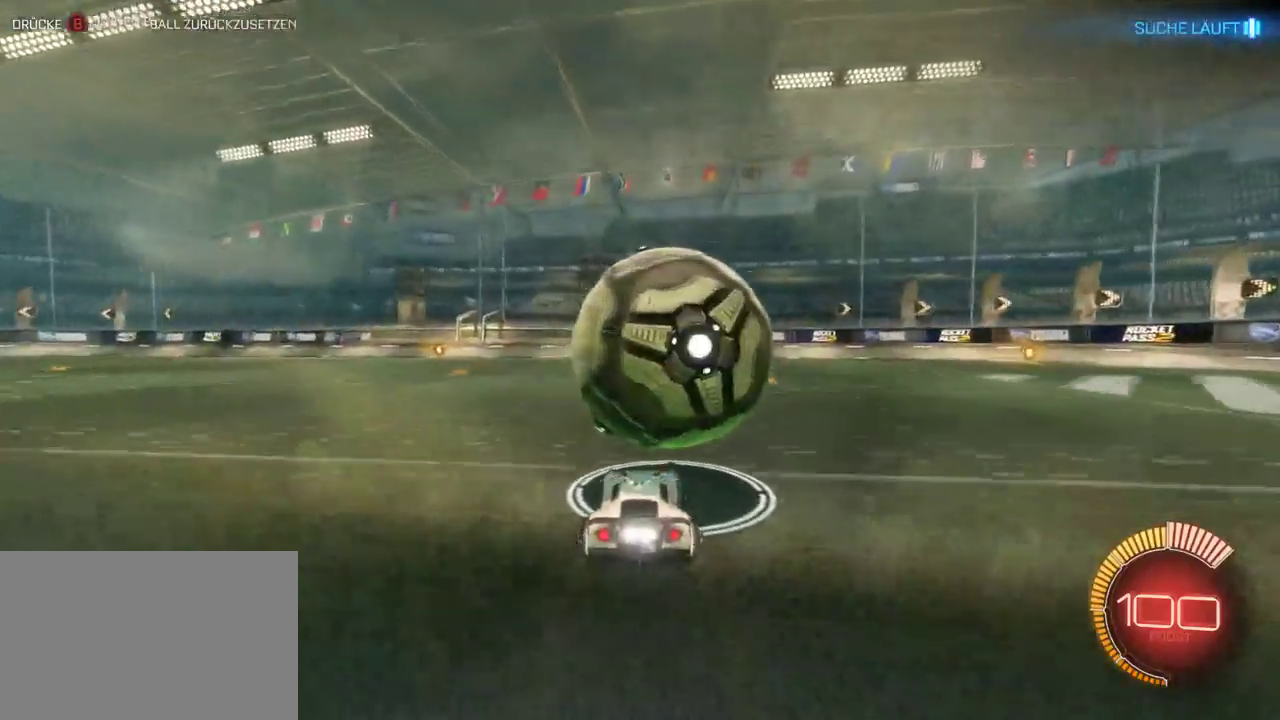
{"buttons": ["R2"], "left_stick": "center", "right_stick": "center", "events": [[33, "left_stick", "center"]]}
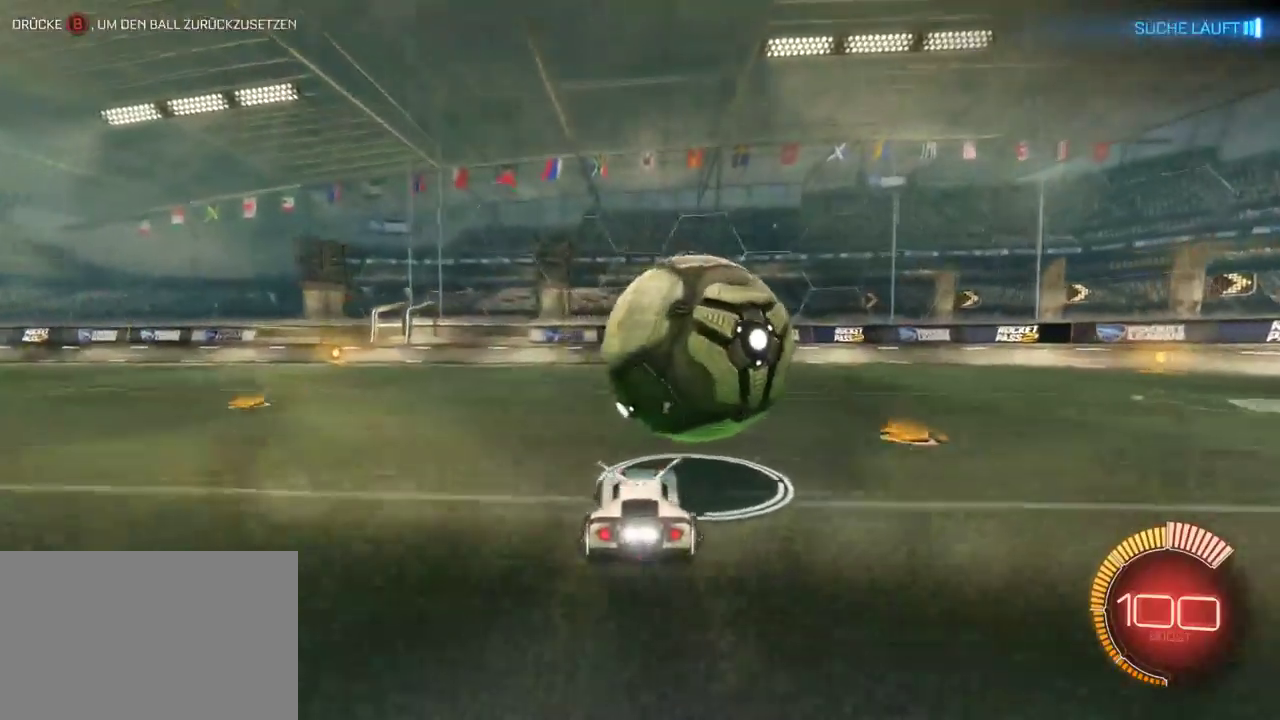
{"buttons": [], "left_stick": "center", "right_stick": "center", "events": [[367, "R2", "up"]]}
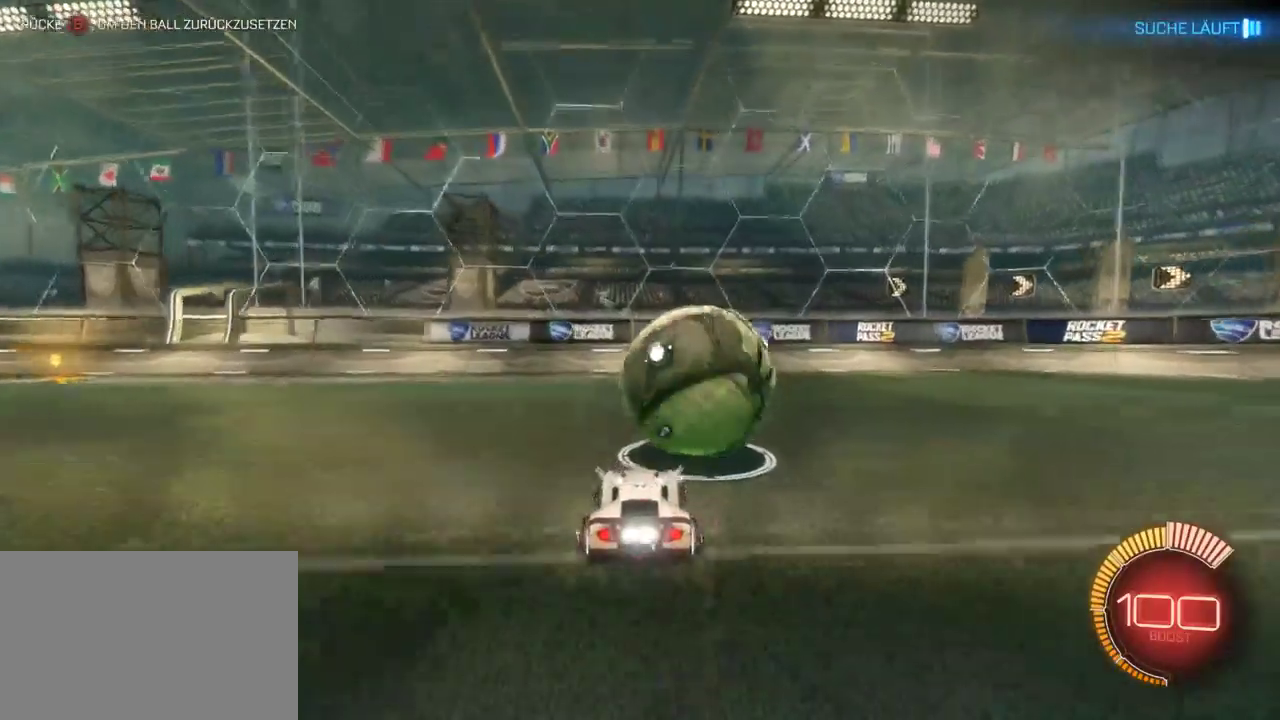
{"buttons": ["R2"], "left_stick": "down-right", "right_stick": "center", "events": [[100, "R2", "down"], [100, "TRIANGLE", "down"], [183, "TRIANGLE", "up"], [283, "R2", "up"], [433, "left_stick", "down-right"], [450, "R2", "down"]]}
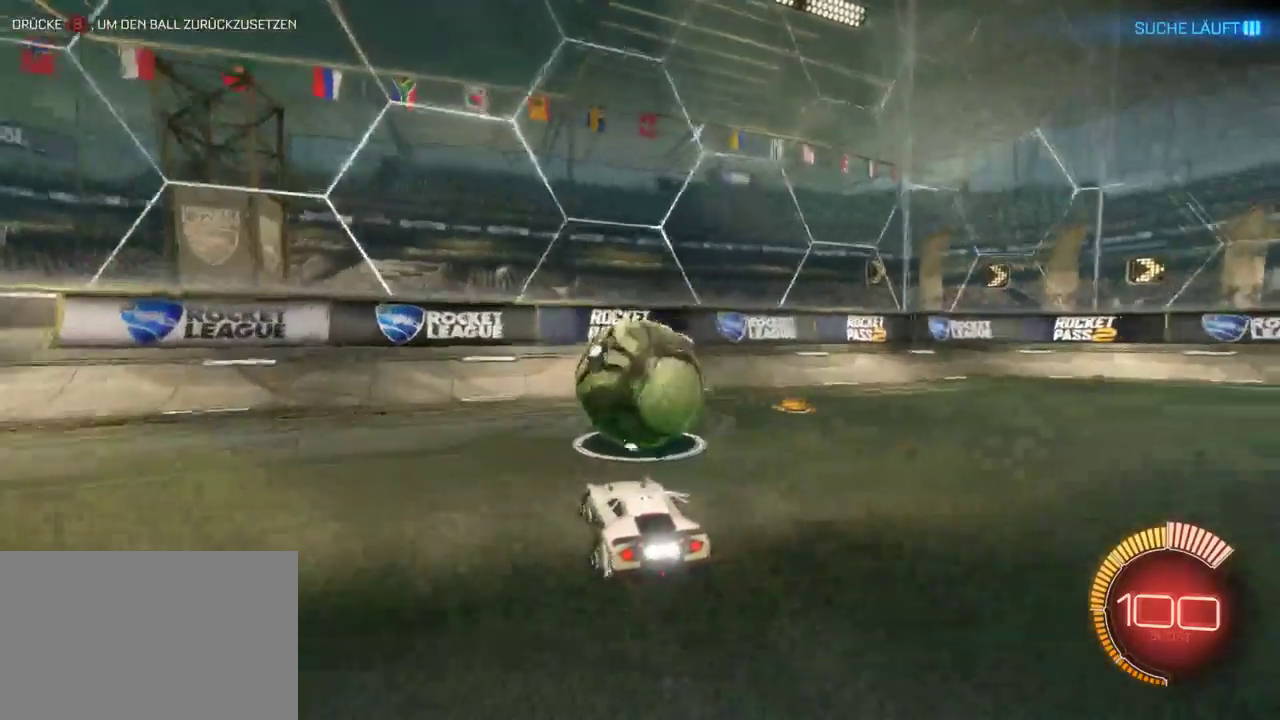
{"buttons": ["R2"], "left_stick": "center", "right_stick": "center", "events": [[33, "left_stick", "center"], [383, "left_stick", "left"], [467, "left_stick", "center"]]}
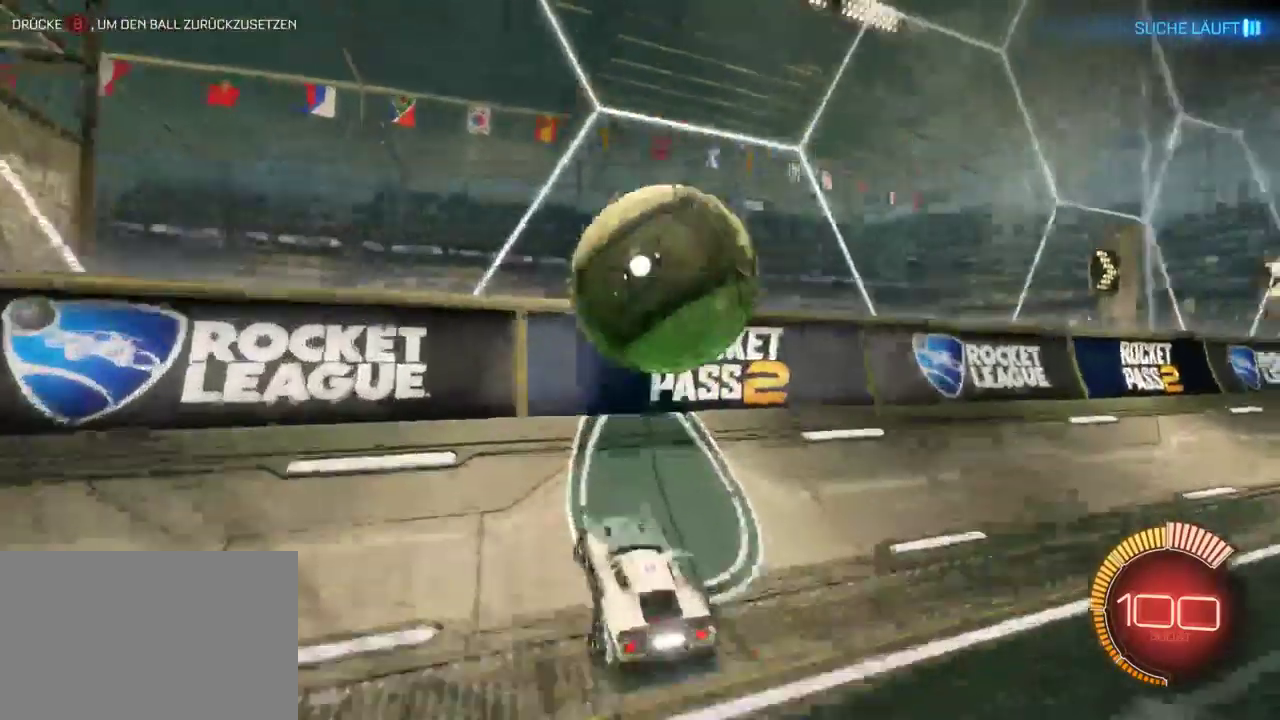
{"buttons": ["CROSS", "SQUARE", "R2"], "left_stick": "right", "right_stick": "center", "events": [[117, "left_stick", "right"], [317, "CROSS", "down"], [317, "SQUARE", "down"]]}
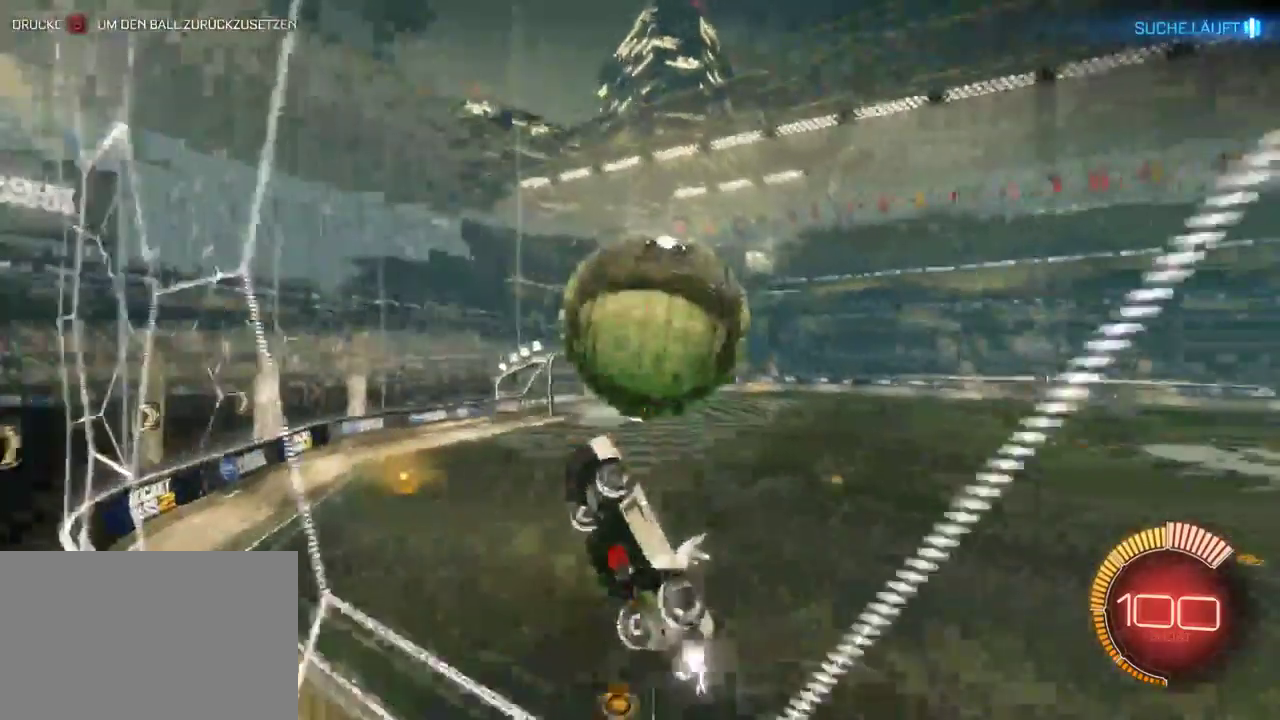
{"buttons": ["R2"], "left_stick": "left", "right_stick": "center", "events": [[33, "CROSS", "up"], [67, "SQUARE", "up"], [67, "left_stick", "center"], [167, "left_stick", "down-right"], [250, "left_stick", "up-left"], [317, "left_stick", "down"], [367, "left_stick", "down-left"], [450, "left_stick", "left"]]}